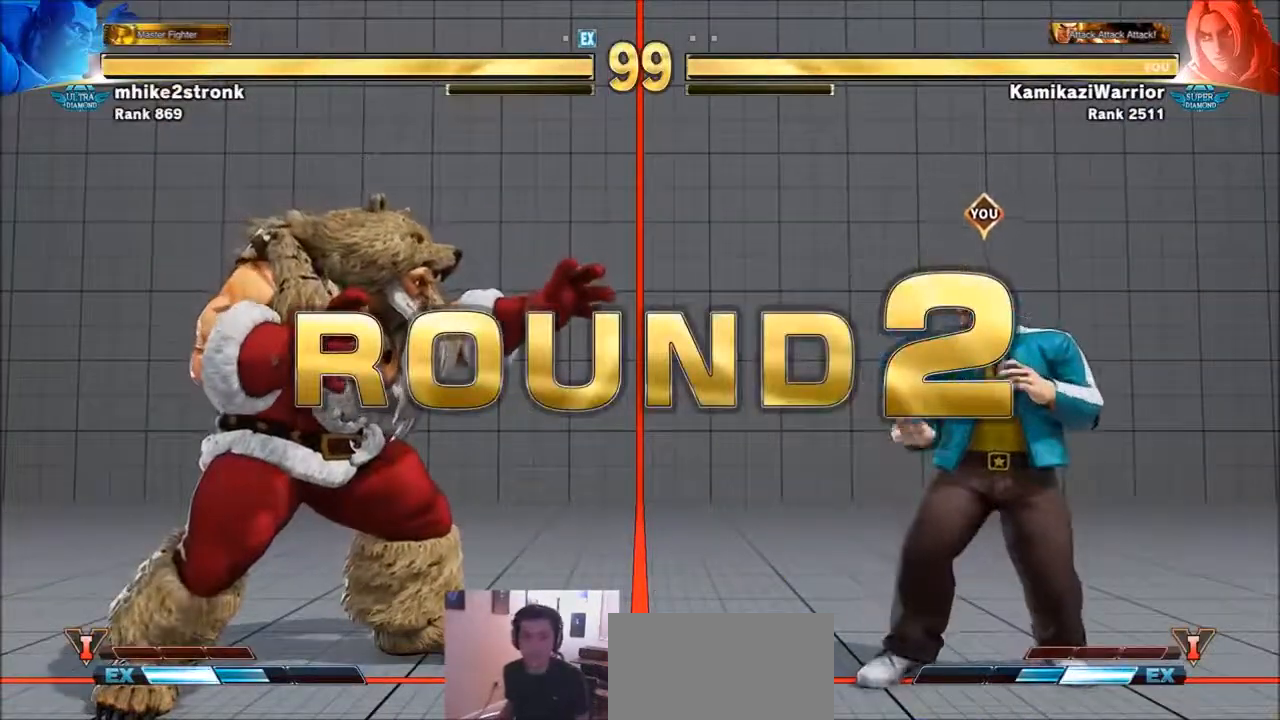
Gameplay with a controller (arcade stick); each line is a JSON object with the inputs held at the frame after it. "events" lists button and stick changes between this image and that frame as [ms after this image, input, new state], when the widget could be followed in between. Not read: L3 R3.
{"buttons": ["SQUARE"], "left_stick": "center", "events": [[401, "R1", "down"], [401, "SQUARE", "down"], [401, "TRIANGLE", "down"], [501, "R1", "up"], [501, "TRIANGLE", "up"]]}
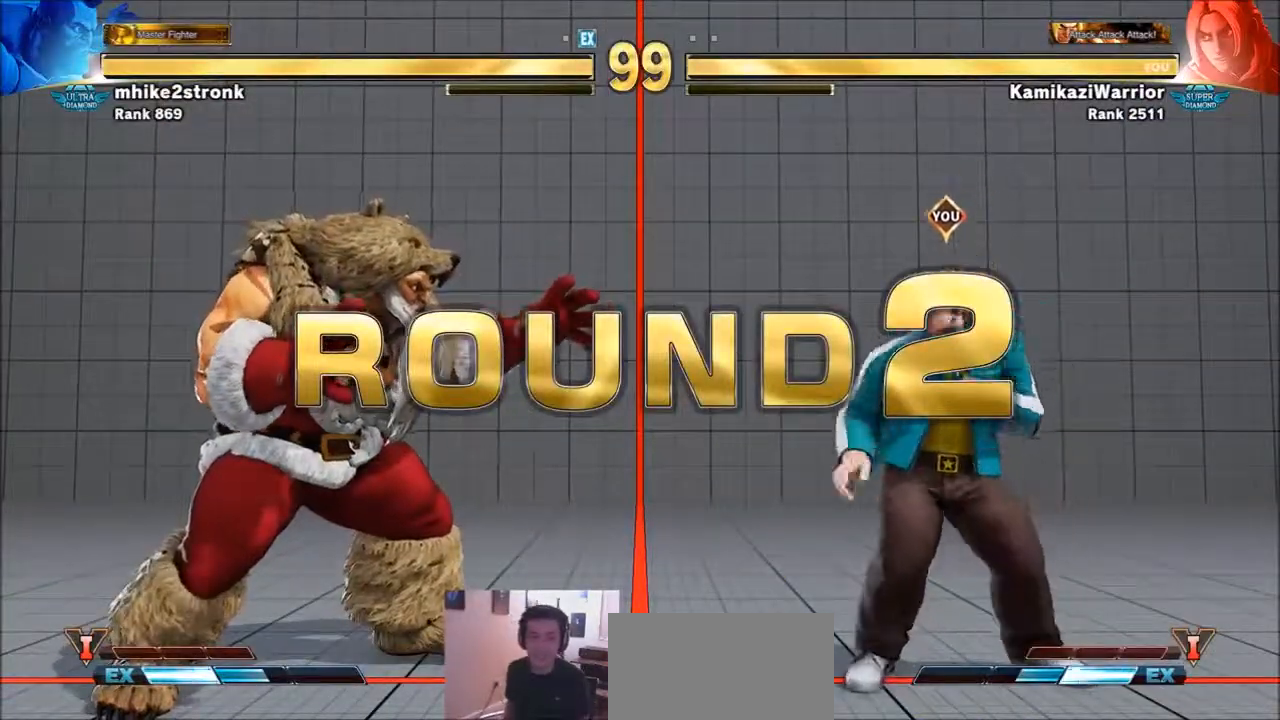
{"buttons": ["CIRCLE", "R2"], "left_stick": "center", "events": [[33, "SQUARE", "up"], [100, "CIRCLE", "down"], [100, "R2", "down"], [167, "CROSS", "down"], [200, "CROSS", "up"], [233, "CIRCLE", "up"], [233, "R2", "up"], [300, "R1", "down"], [300, "SQUARE", "down"], [300, "TRIANGLE", "down"], [400, "R1", "up"], [400, "TRIANGLE", "up"], [434, "SQUARE", "up"], [500, "CIRCLE", "down"], [500, "R2", "down"]]}
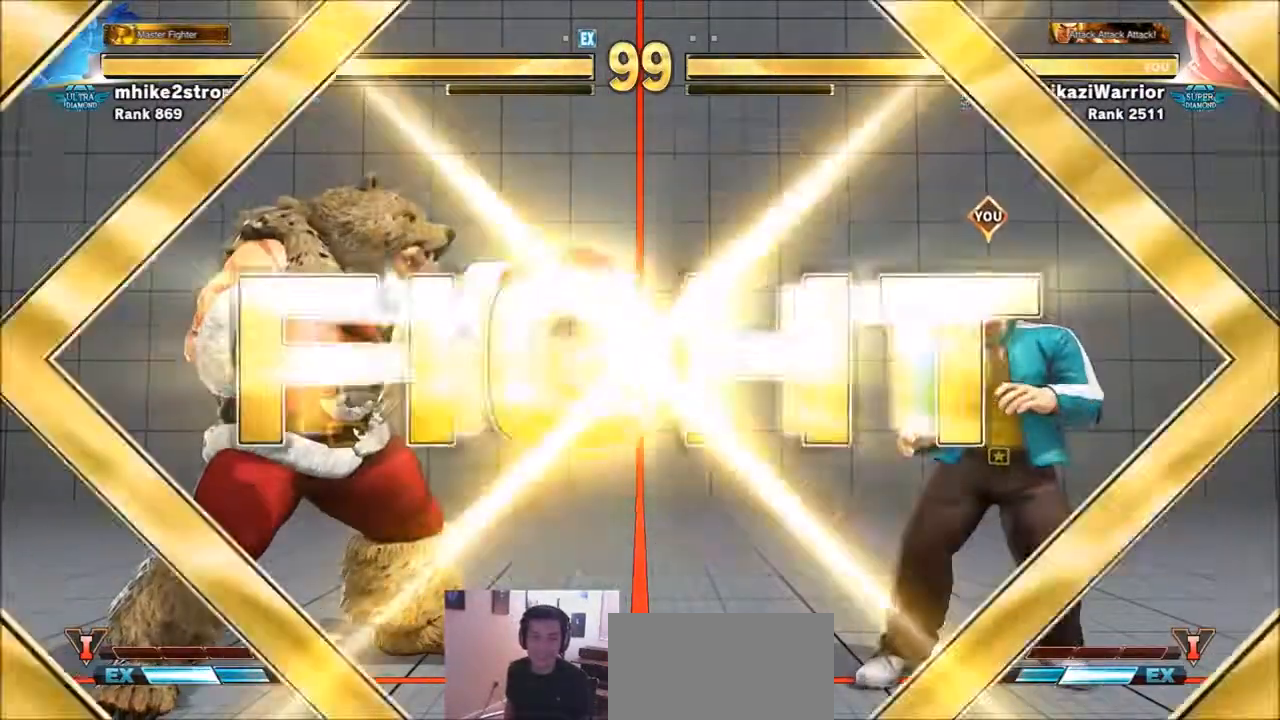
{"buttons": [], "left_stick": "center", "events": [[34, "CROSS", "down"], [100, "CIRCLE", "up"], [100, "CROSS", "up"], [134, "R2", "up"]]}
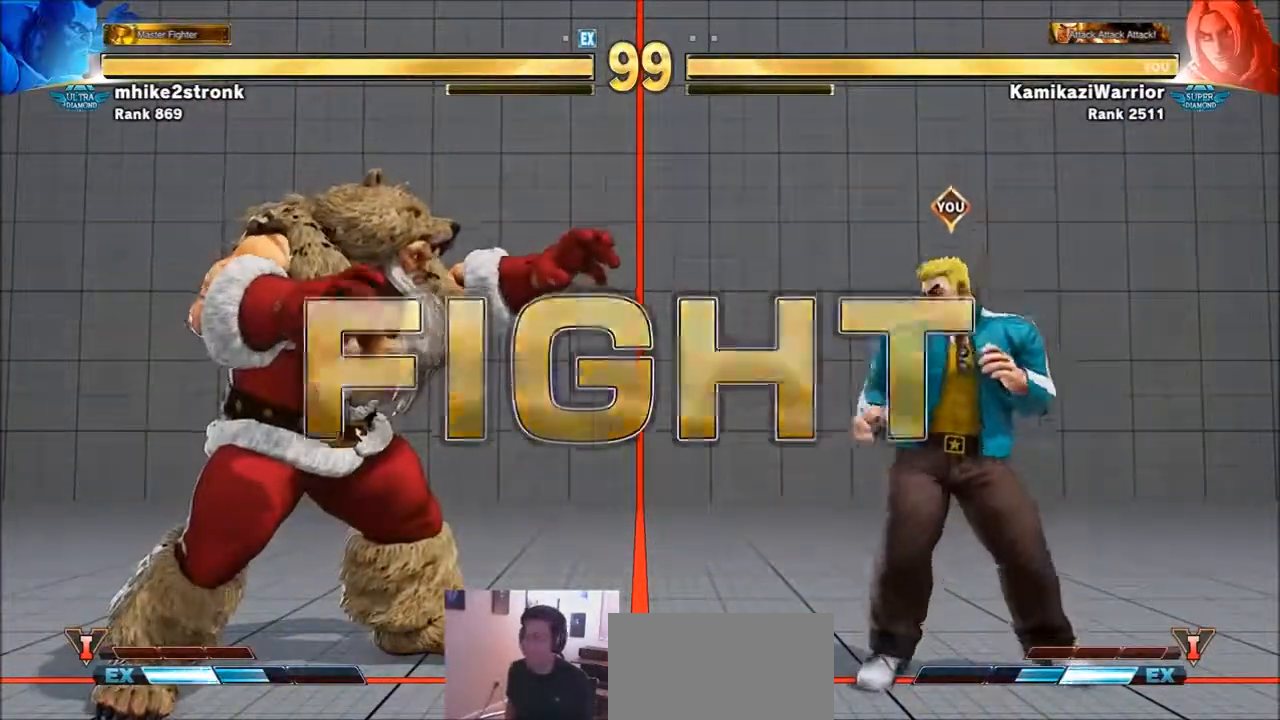
{"buttons": [], "left_stick": "left", "events": [[67, "left_stick", "left"], [267, "left_stick", "down-right"], [467, "left_stick", "left"]]}
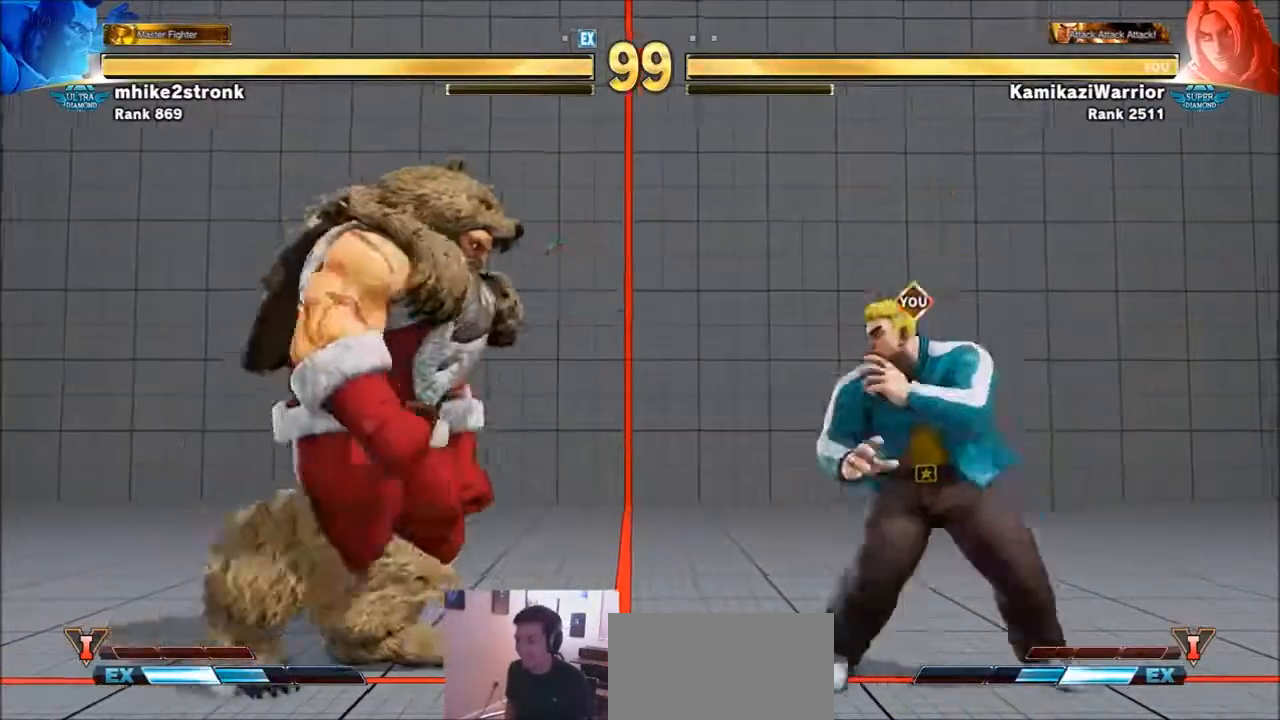
{"buttons": ["TRIANGLE"], "left_stick": "right", "events": [[167, "TRIANGLE", "down"], [234, "left_stick", "center"], [401, "left_stick", "right"]]}
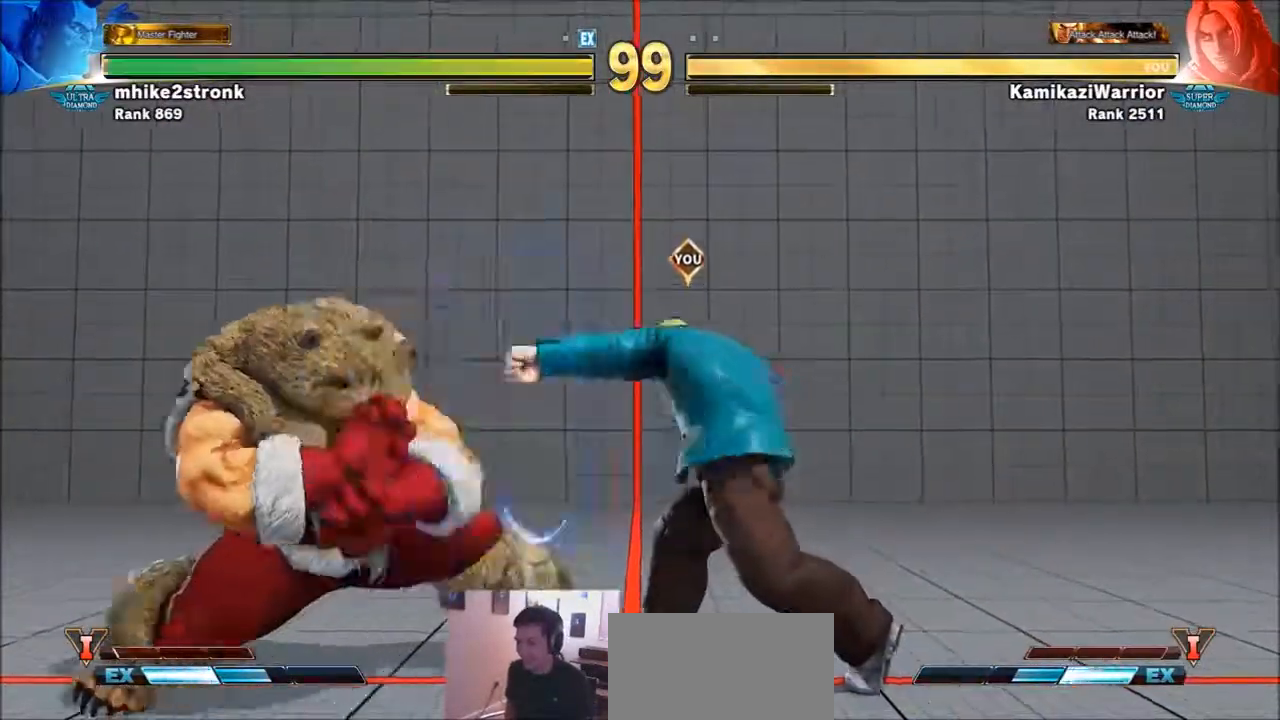
{"buttons": [], "left_stick": "center", "events": [[33, "TRIANGLE", "up"], [400, "left_stick", "left"], [500, "left_stick", "center"]]}
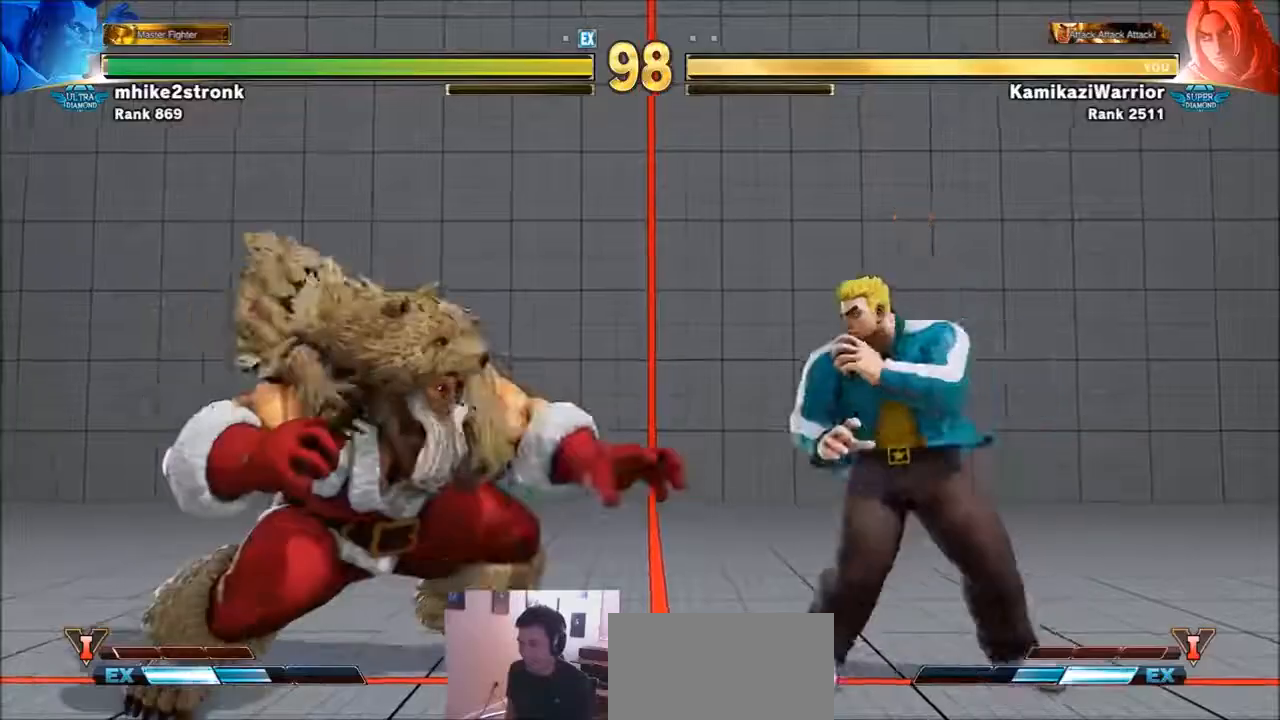
{"buttons": [], "left_stick": "center", "events": [[34, "left_stick", "left"], [267, "left_stick", "center"], [301, "CROSS", "down"], [301, "SQUARE", "down"], [401, "CROSS", "up"], [401, "SQUARE", "up"]]}
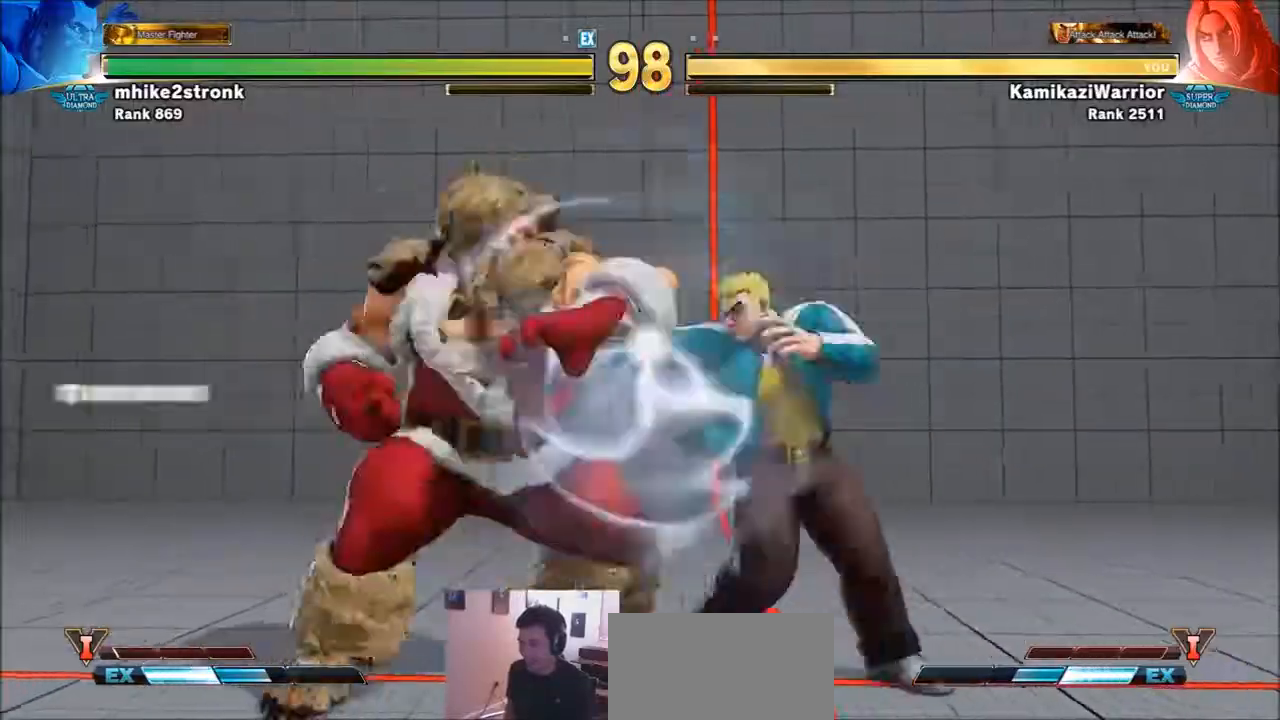
{"buttons": [], "left_stick": "right", "events": [[167, "R1", "down"], [200, "SQUARE", "down"], [200, "TRIANGLE", "down"], [267, "R1", "up"], [267, "SQUARE", "up"], [267, "TRIANGLE", "up"], [500, "left_stick", "right"]]}
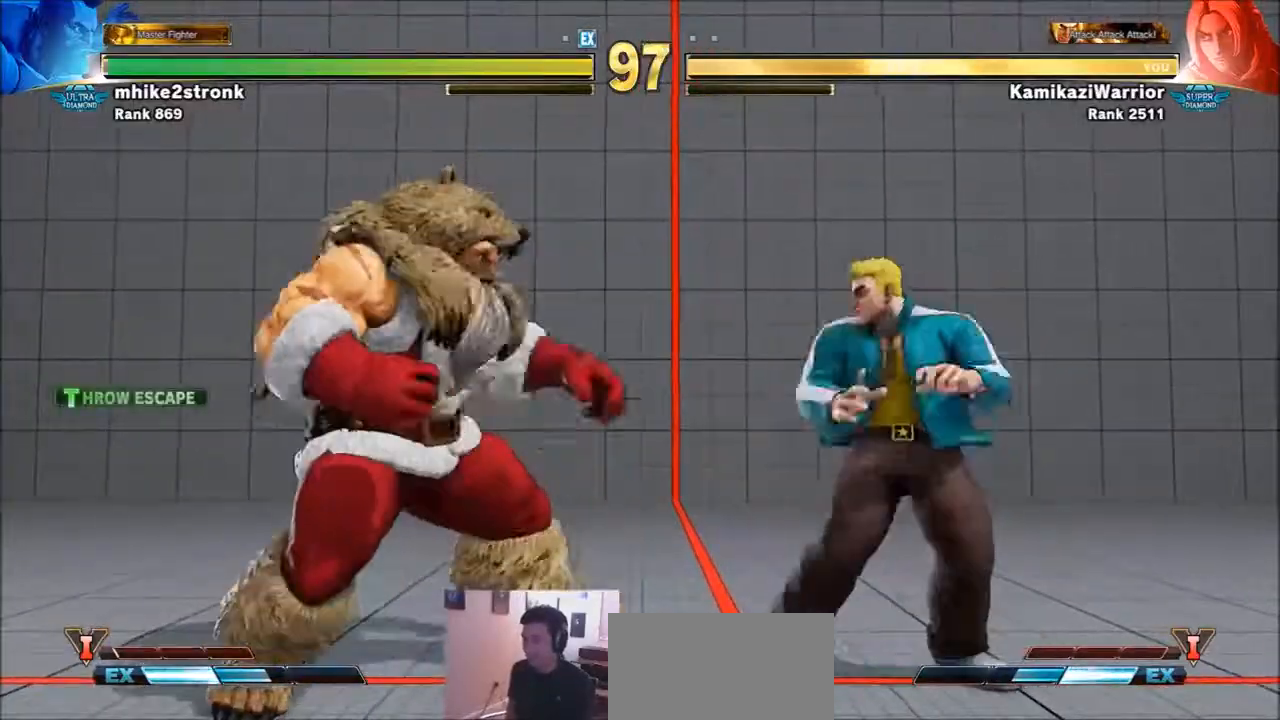
{"buttons": [], "left_stick": "left", "events": [[267, "left_stick", "down-right"], [467, "left_stick", "left"]]}
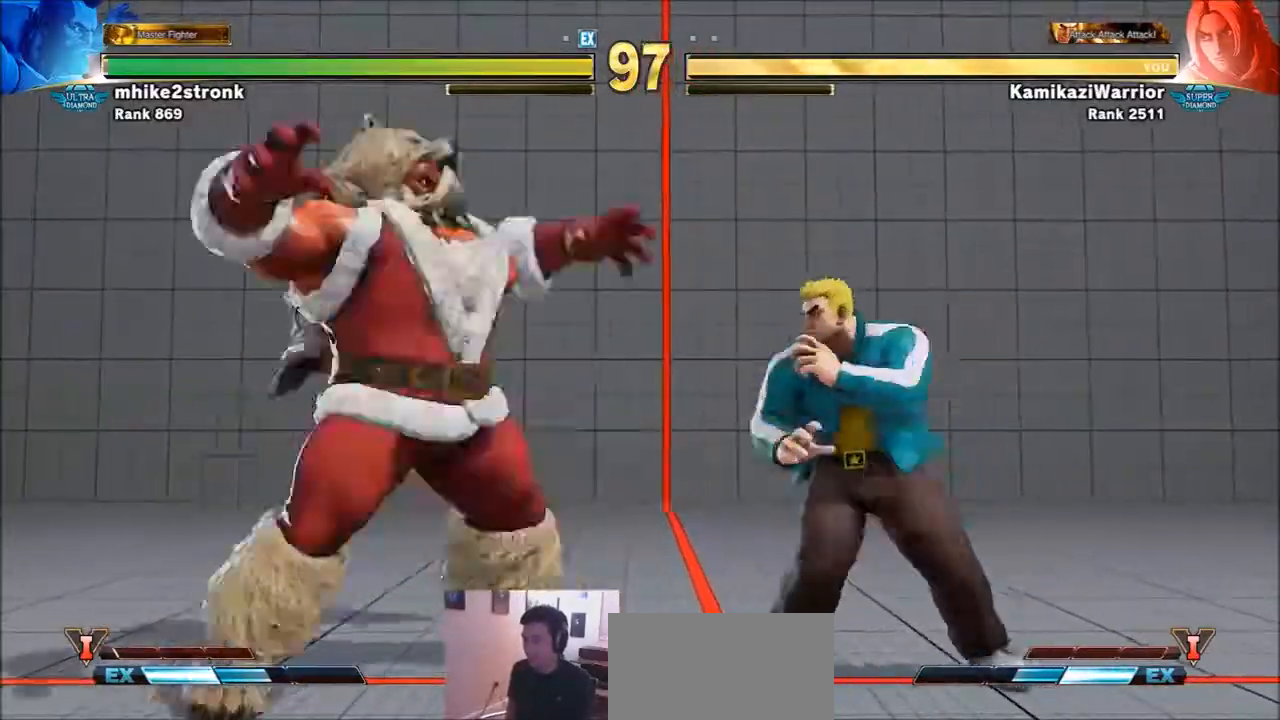
{"buttons": [], "left_stick": "right", "events": [[67, "CIRCLE", "down"], [133, "left_stick", "center"], [434, "CIRCLE", "up"], [467, "left_stick", "right"]]}
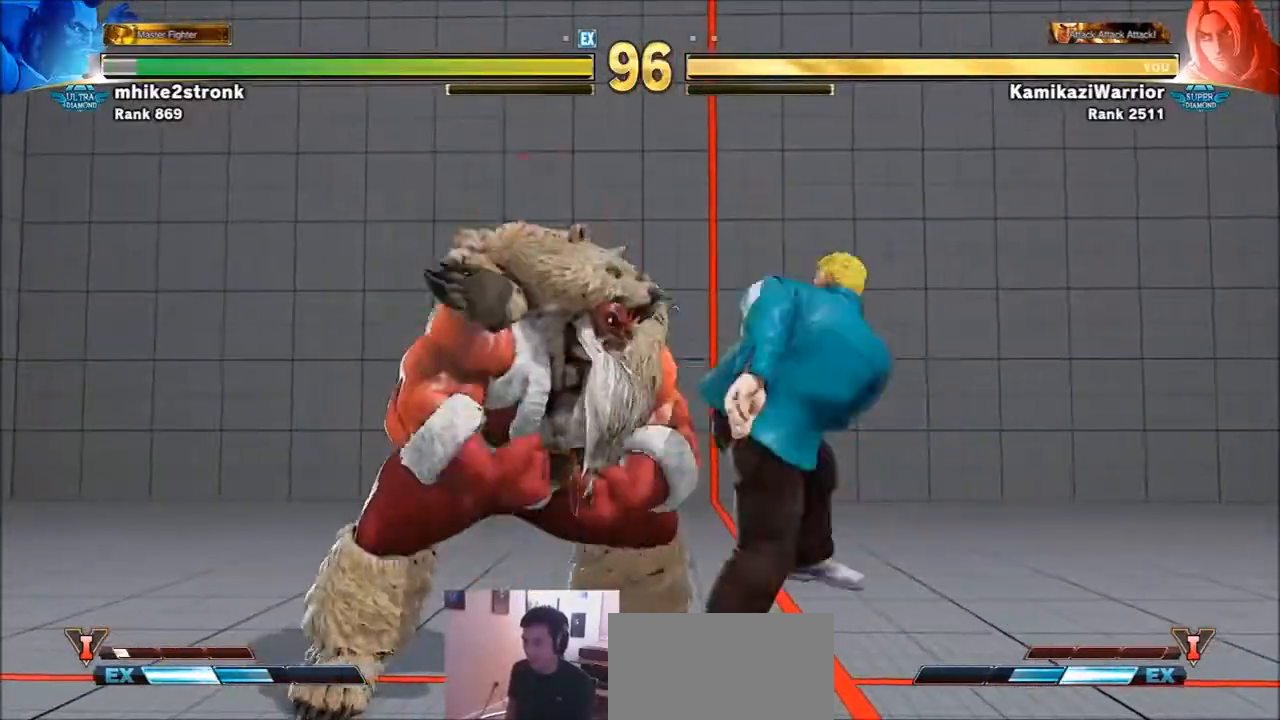
{"buttons": [], "left_stick": "down-right", "events": [[134, "left_stick", "down-right"]]}
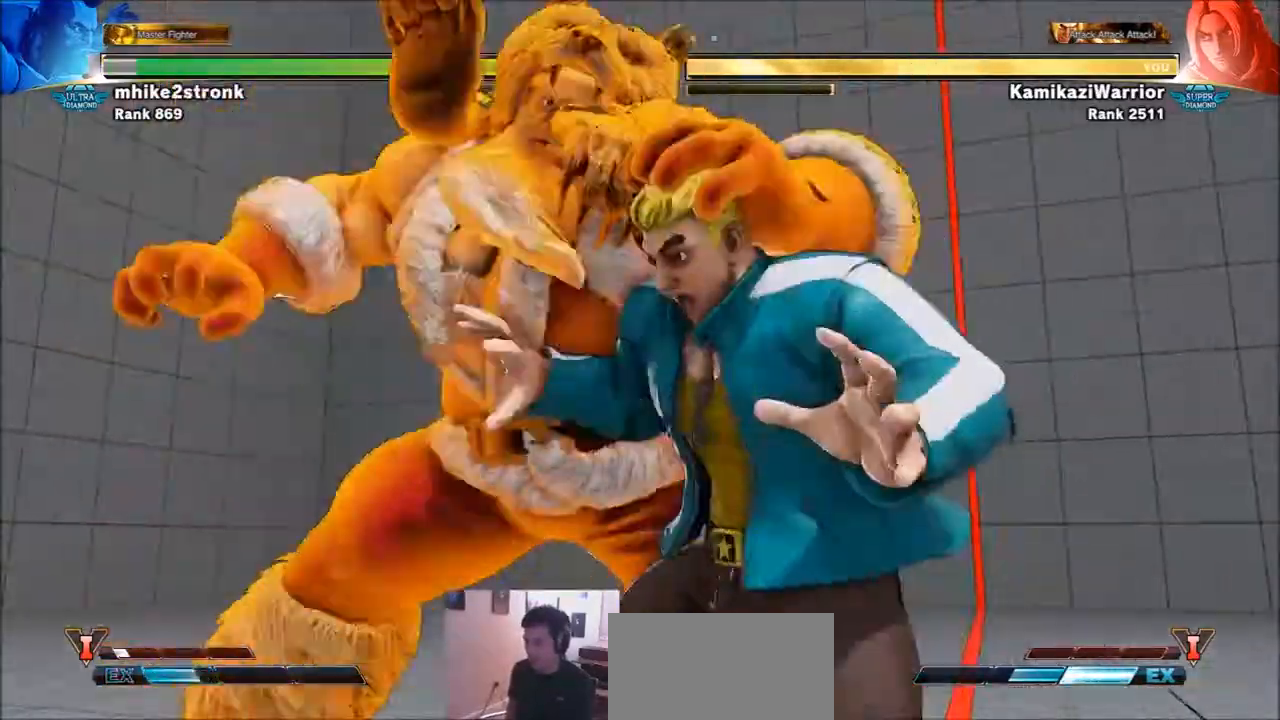
{"buttons": [], "left_stick": "center", "events": [[100, "left_stick", "center"]]}
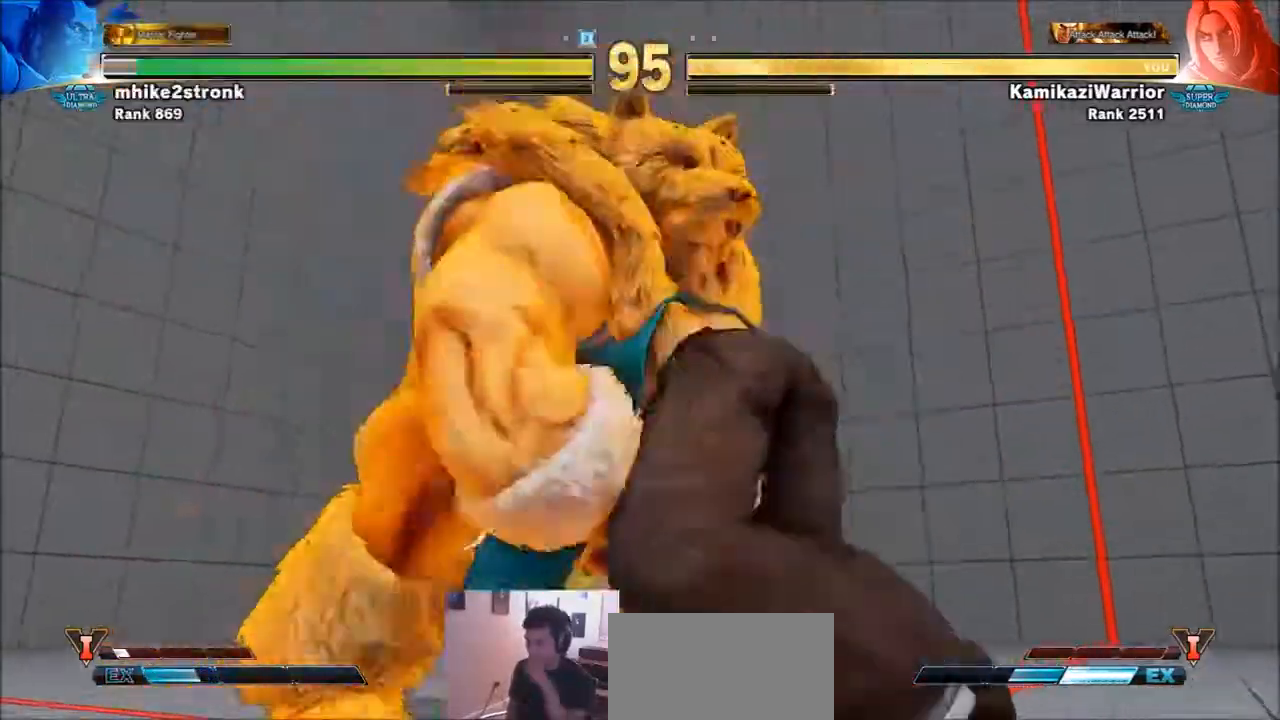
{"buttons": [], "left_stick": "center", "events": []}
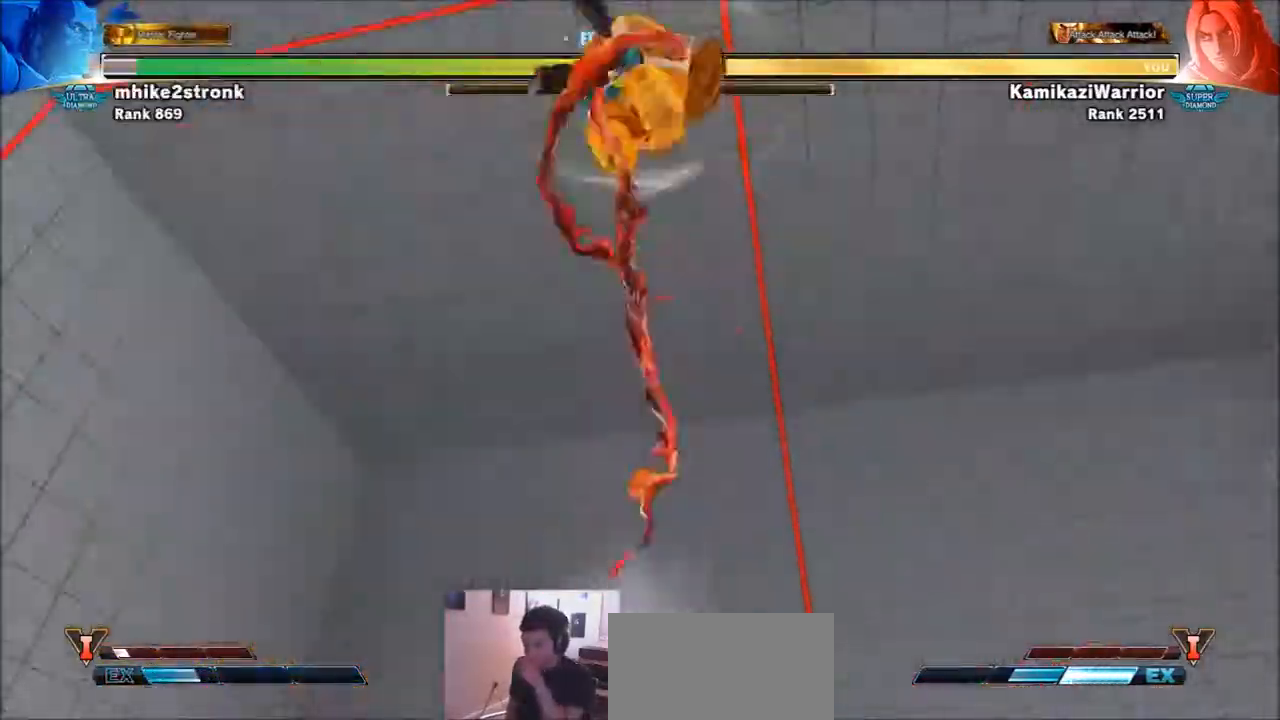
{"buttons": [], "left_stick": "center", "events": []}
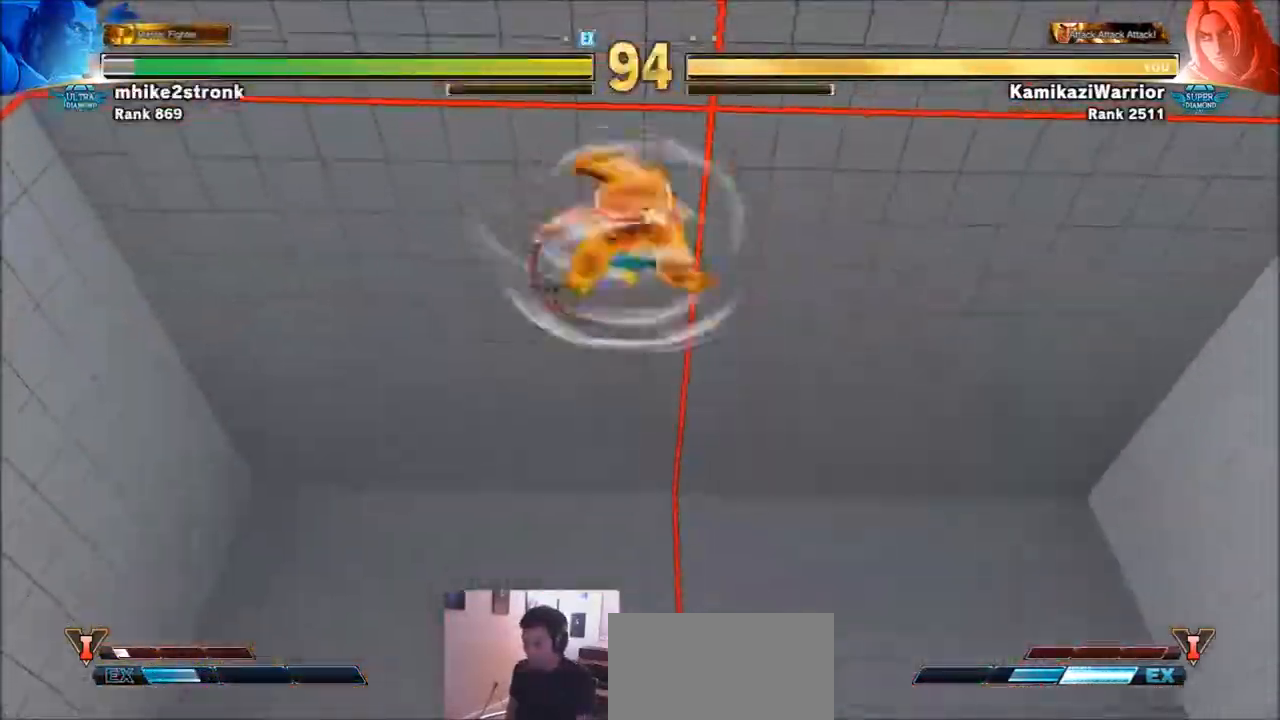
{"buttons": [], "left_stick": "center", "events": []}
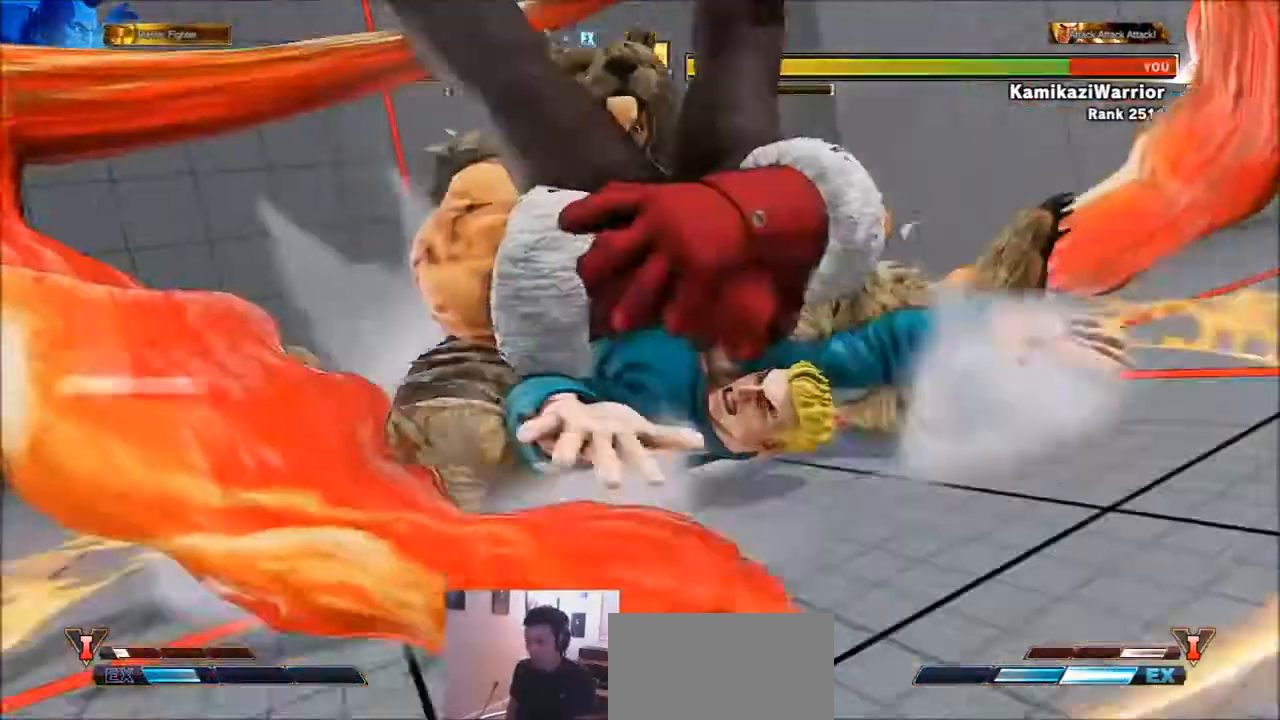
{"buttons": [], "left_stick": "center", "events": []}
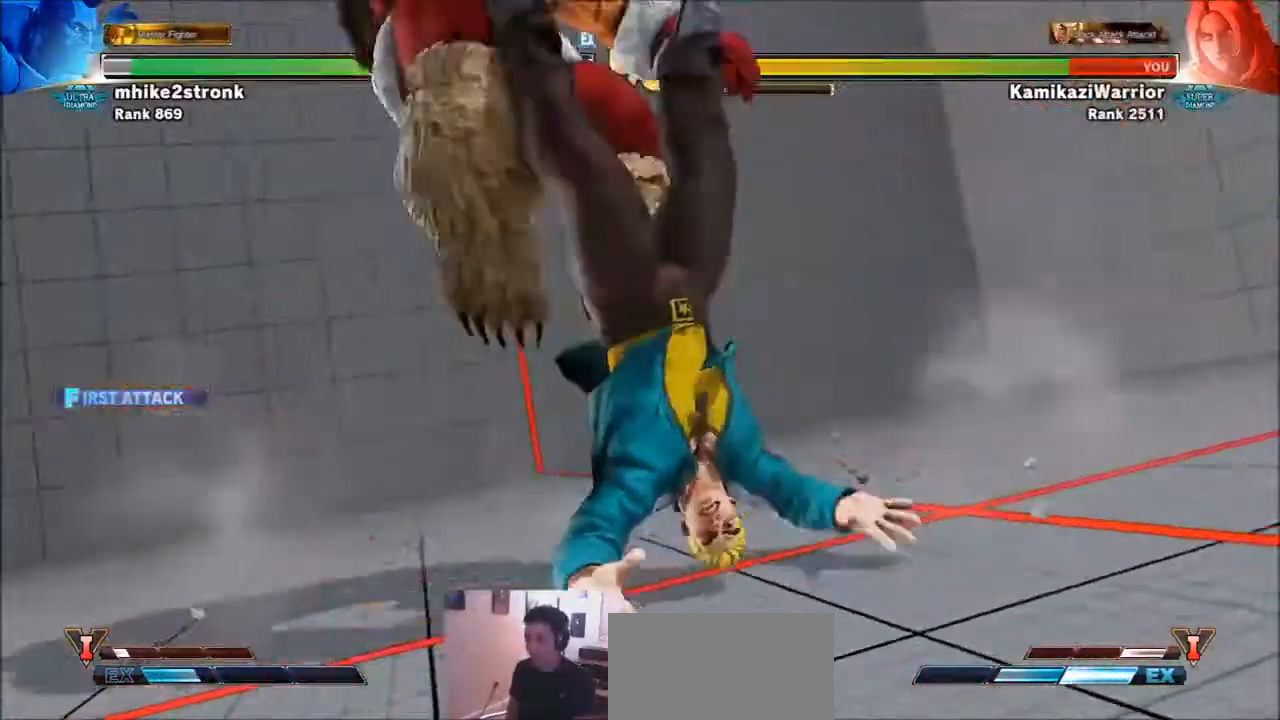
{"buttons": ["SQUARE", "TRIANGLE", "R1"], "left_stick": "center", "events": [[100, "R1", "down"], [167, "SQUARE", "down"], [167, "TRIANGLE", "down"], [234, "R1", "up"], [234, "TRIANGLE", "up"], [267, "SQUARE", "up"], [334, "R1", "down"], [334, "SQUARE", "down"], [334, "TRIANGLE", "down"], [401, "R1", "up"], [401, "TRIANGLE", "up"], [434, "SQUARE", "up"], [501, "R1", "down"], [501, "SQUARE", "down"], [501, "TRIANGLE", "down"]]}
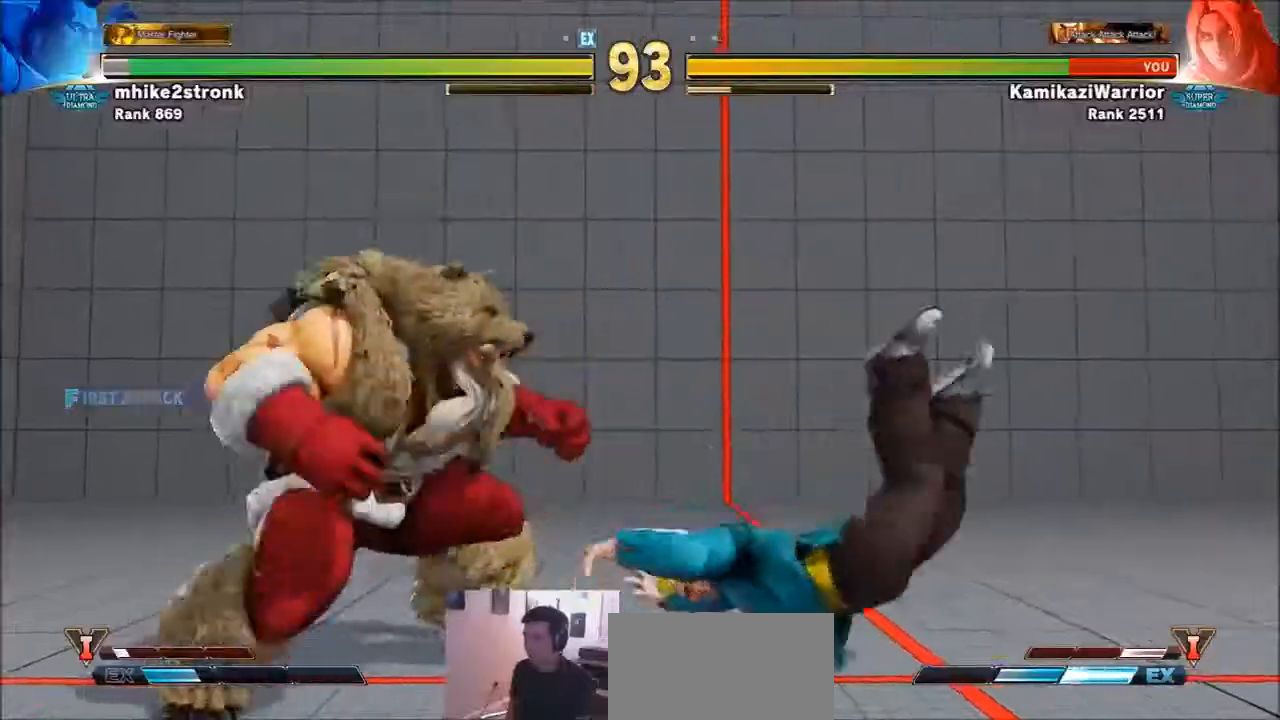
{"buttons": ["SQUARE"], "left_stick": "right", "events": [[100, "SQUARE", "up"], [100, "TRIANGLE", "up"], [133, "R1", "up"], [300, "left_stick", "left"], [400, "left_stick", "down"], [467, "SQUARE", "down"], [500, "left_stick", "right"]]}
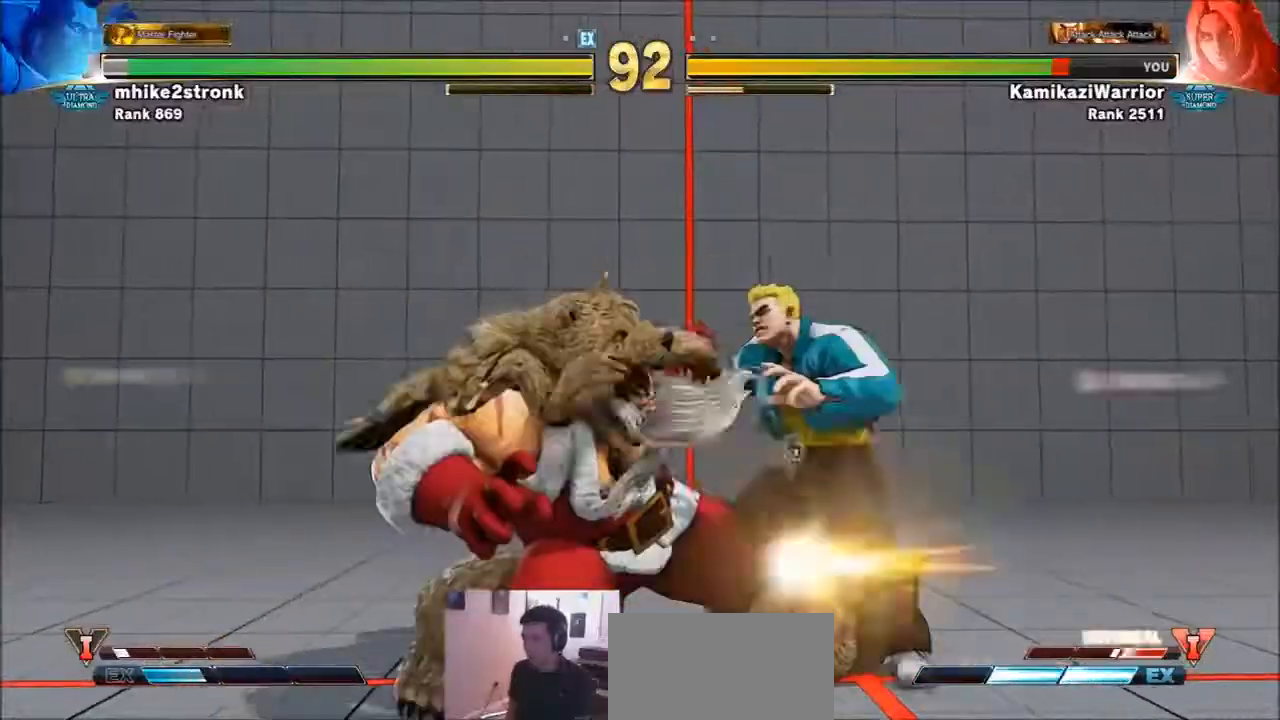
{"buttons": [], "left_stick": "right", "events": [[34, "left_stick", "center"], [67, "SQUARE", "up"], [100, "SQUARE", "down"], [234, "SQUARE", "up"], [334, "left_stick", "right"]]}
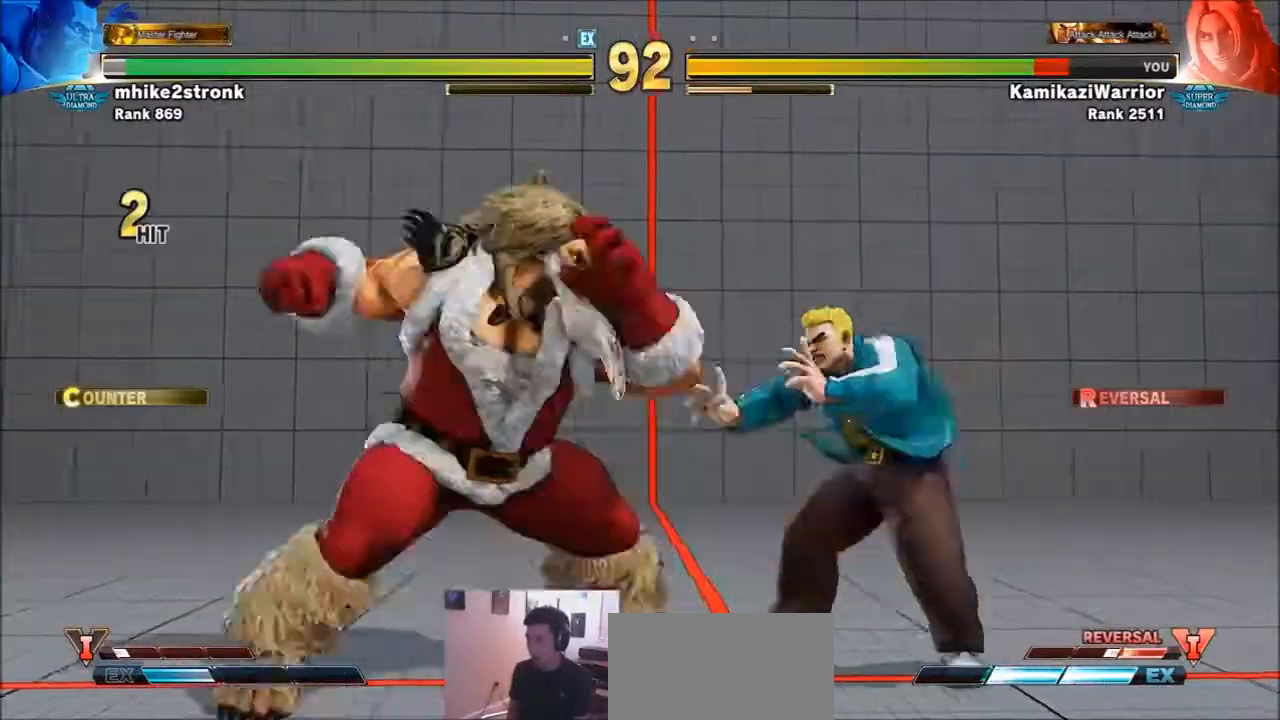
{"buttons": [], "left_stick": "down-right", "events": [[200, "left_stick", "down-right"]]}
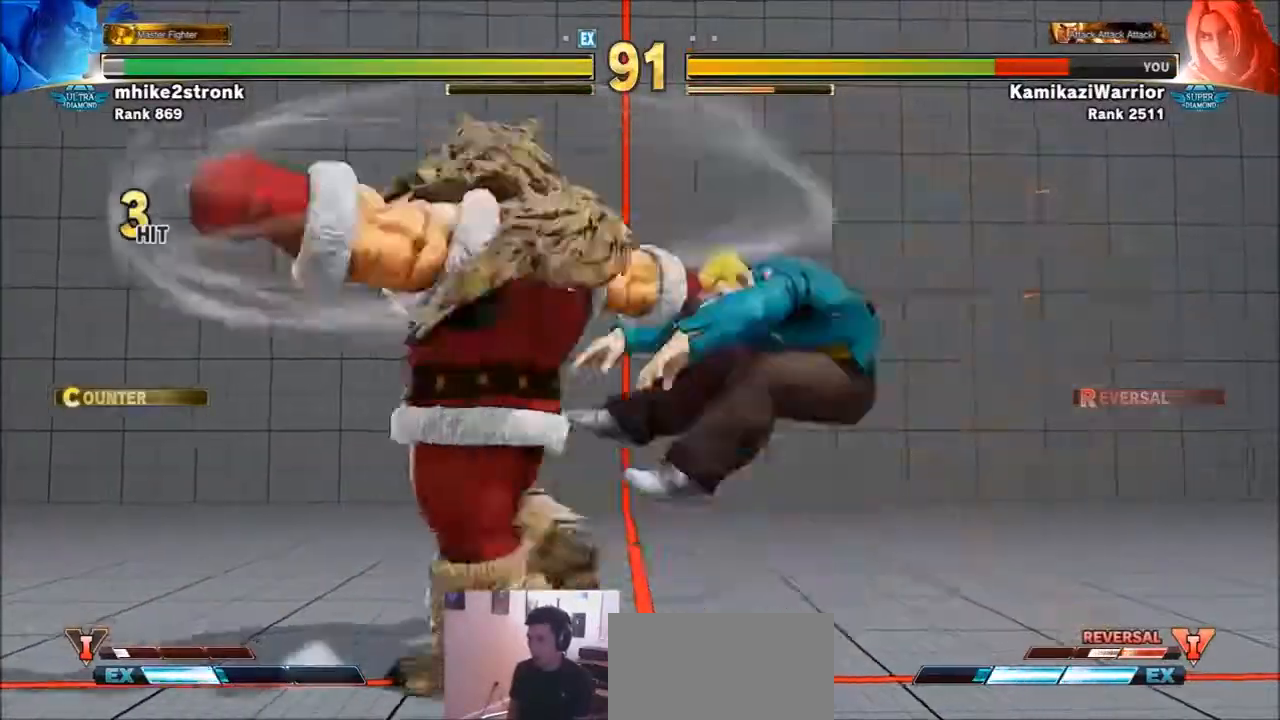
{"buttons": ["SQUARE", "TRIANGLE", "R1"], "left_stick": "center", "events": [[100, "left_stick", "center"], [234, "R1", "down"], [234, "SQUARE", "down"], [234, "TRIANGLE", "down"], [301, "left_stick", "right"], [334, "R1", "up"], [367, "SQUARE", "up"], [367, "TRIANGLE", "up"], [401, "left_stick", "center"], [434, "R1", "down"], [467, "SQUARE", "down"], [467, "TRIANGLE", "down"]]}
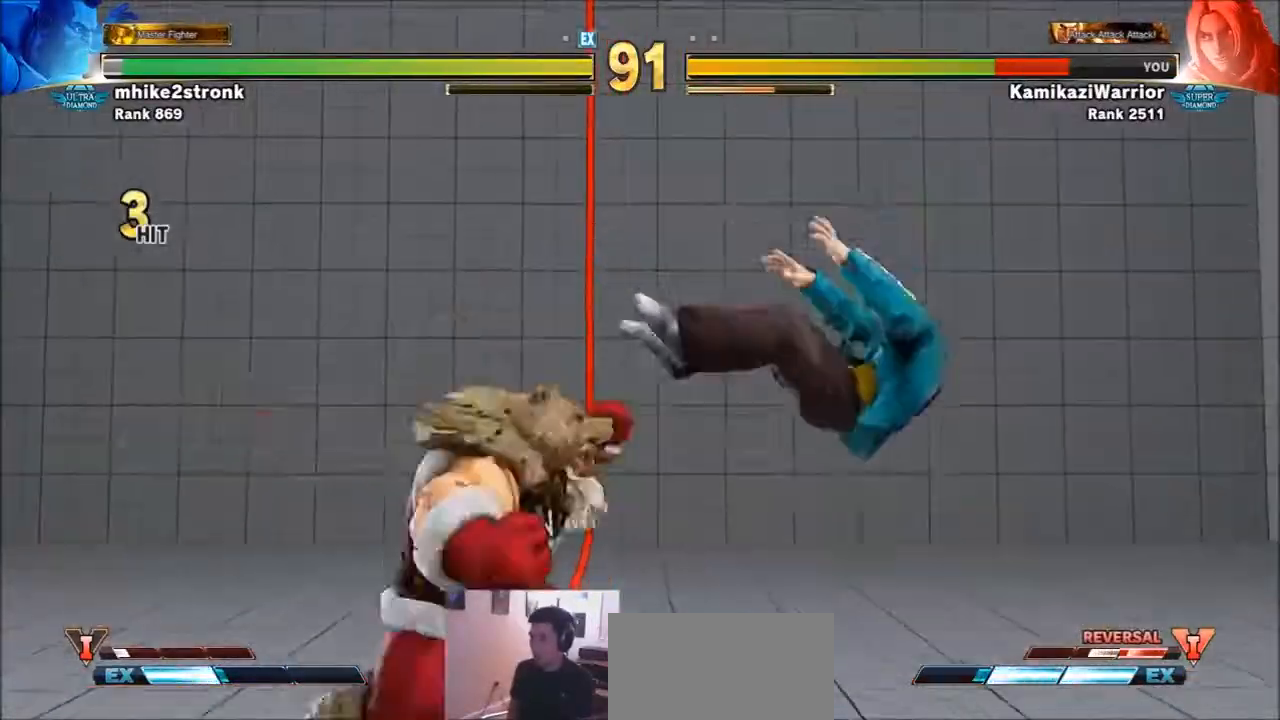
{"buttons": [], "left_stick": "right", "events": [[34, "left_stick", "right"], [67, "R1", "up"], [100, "SQUARE", "up"], [100, "TRIANGLE", "up"], [134, "left_stick", "center"], [167, "R1", "down"], [167, "SQUARE", "down"], [167, "TRIANGLE", "down"], [201, "left_stick", "right"], [267, "R1", "up"], [301, "TRIANGLE", "up"], [334, "SQUARE", "up"]]}
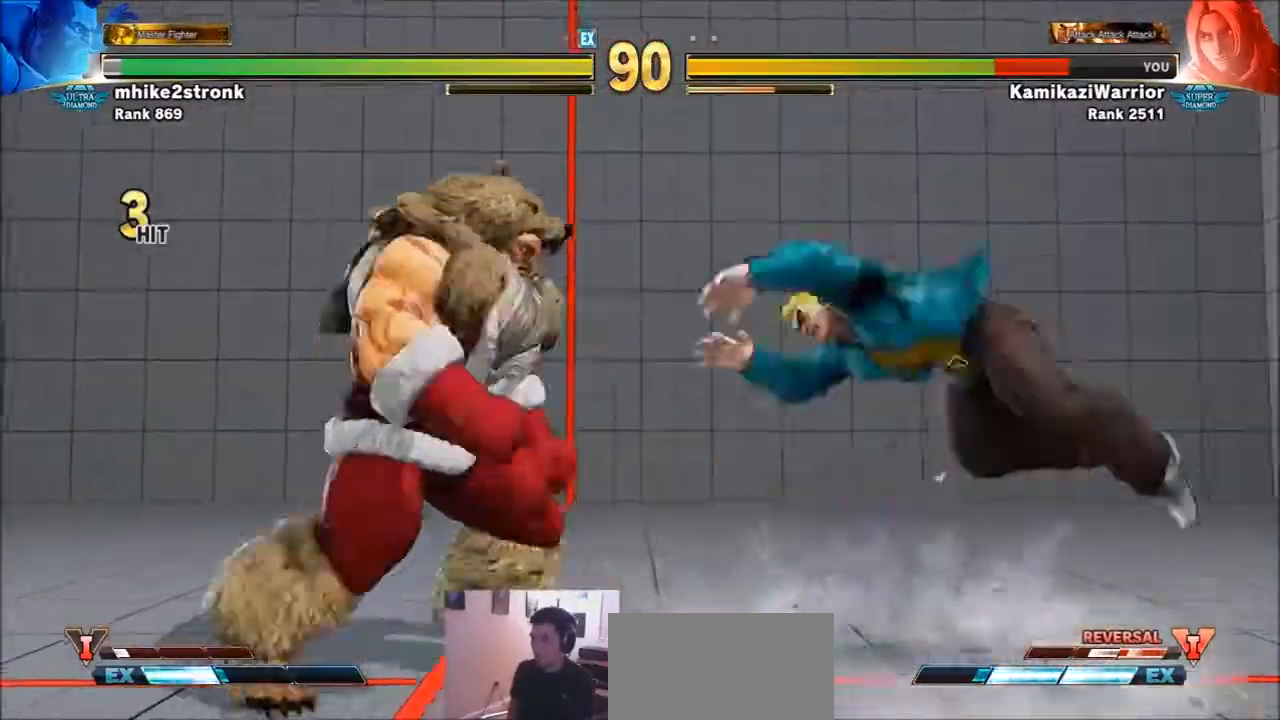
{"buttons": [], "left_stick": "down-right", "events": [[200, "left_stick", "down-right"]]}
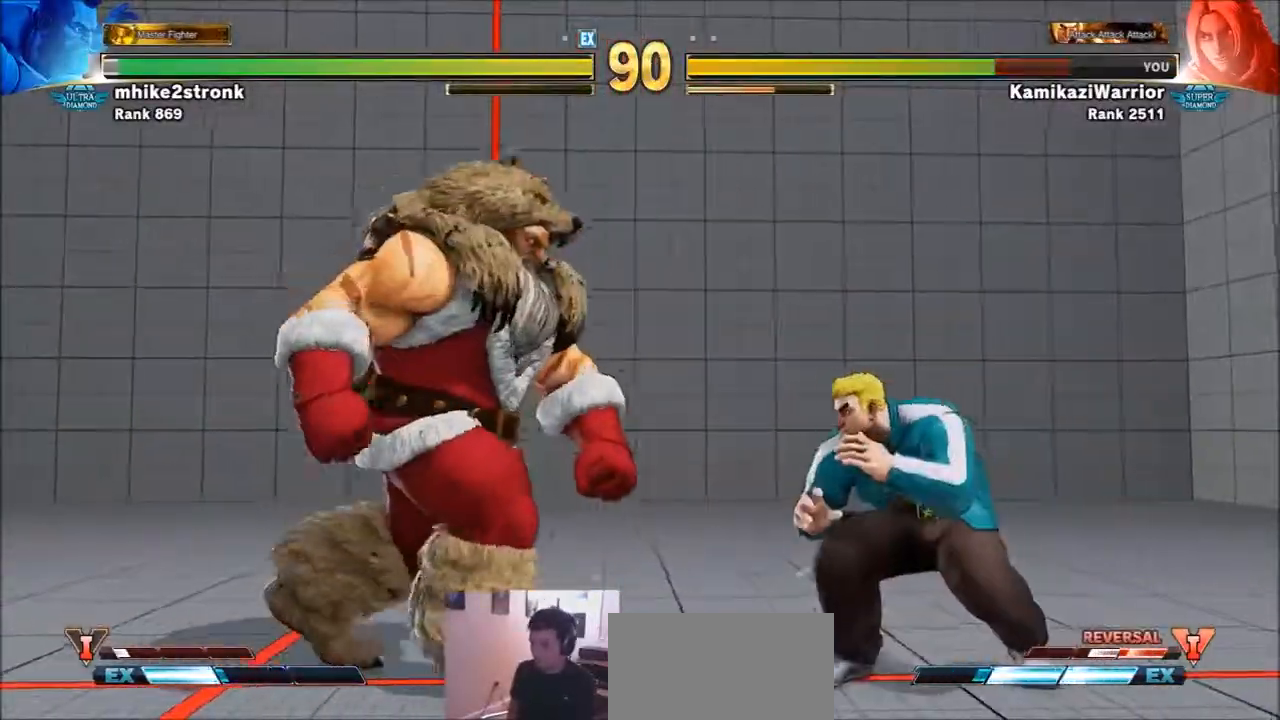
{"buttons": [], "left_stick": "center", "events": [[67, "R2", "down"], [501, "R2", "up"], [501, "left_stick", "center"]]}